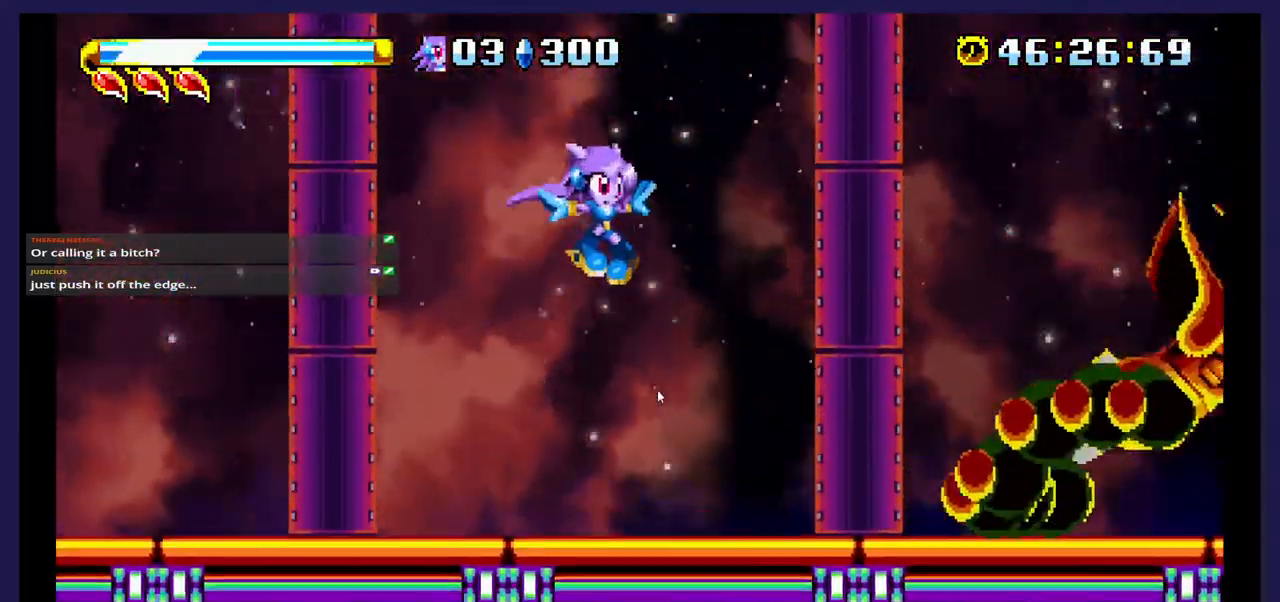
Gameplay with a controller (Xbox layout); each line is a JSON object with the inputs held at the frame after it (dt_ms = milliseconds from this image to that frame). "events" lists button and stick changes between this image and that frame as [ms after this image, input, new state], when the widget could be followed in between. Not read: left_stick right_stick.
{"dt_ms": 500, "buttons": ["DPAD_RIGHT"], "events": [[33, "X", "up"]]}
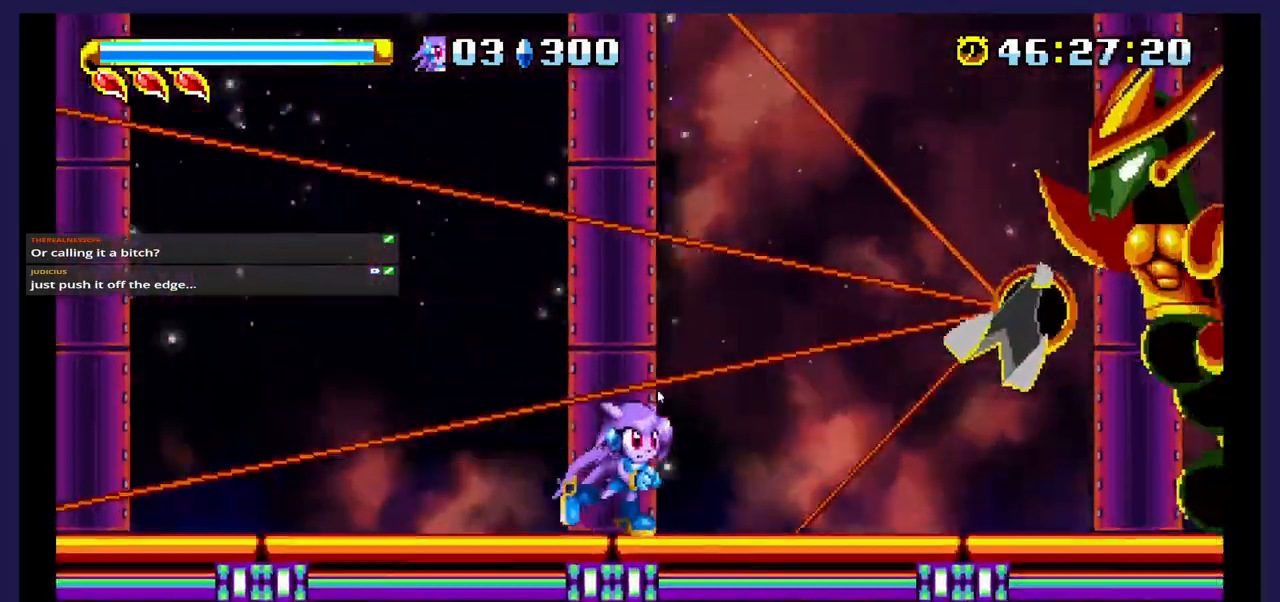
{"dt_ms": 500, "buttons": ["DPAD_RIGHT"], "events": [[150, "A", "down"], [367, "A", "up"]]}
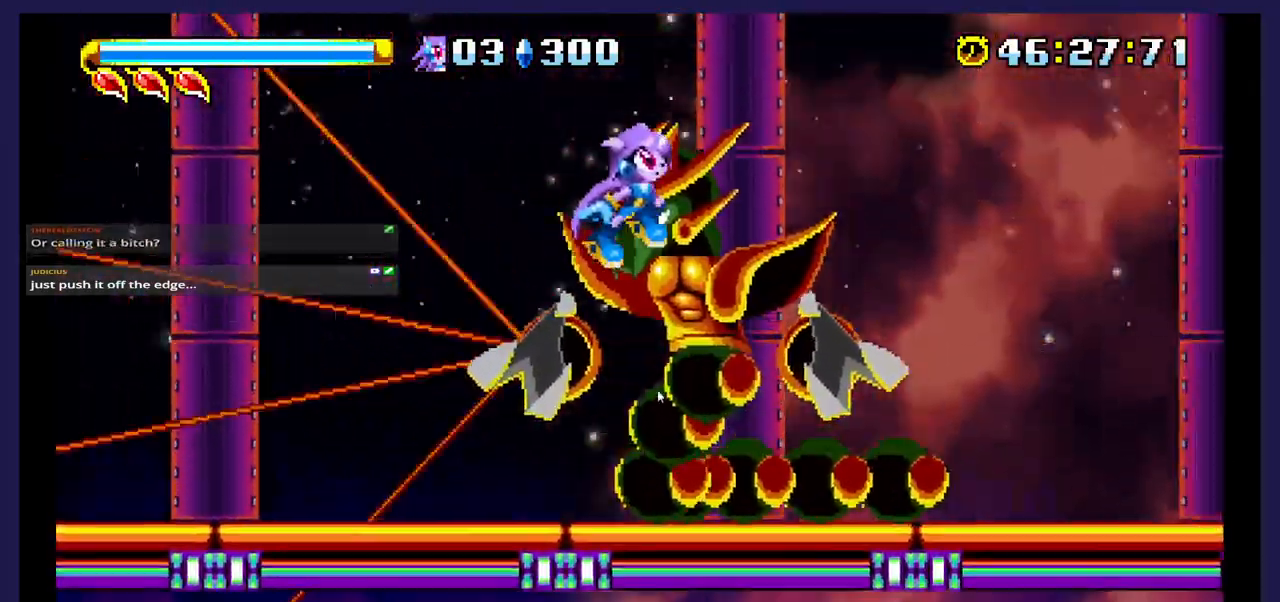
{"dt_ms": 500, "buttons": ["X", "DPAD_LEFT"], "events": [[33, "X", "down"], [83, "DPAD_RIGHT", "up"], [167, "DPAD_LEFT", "down"], [167, "X", "up"], [250, "X", "down"], [350, "DPAD_UP", "down"], [467, "DPAD_UP", "up"]]}
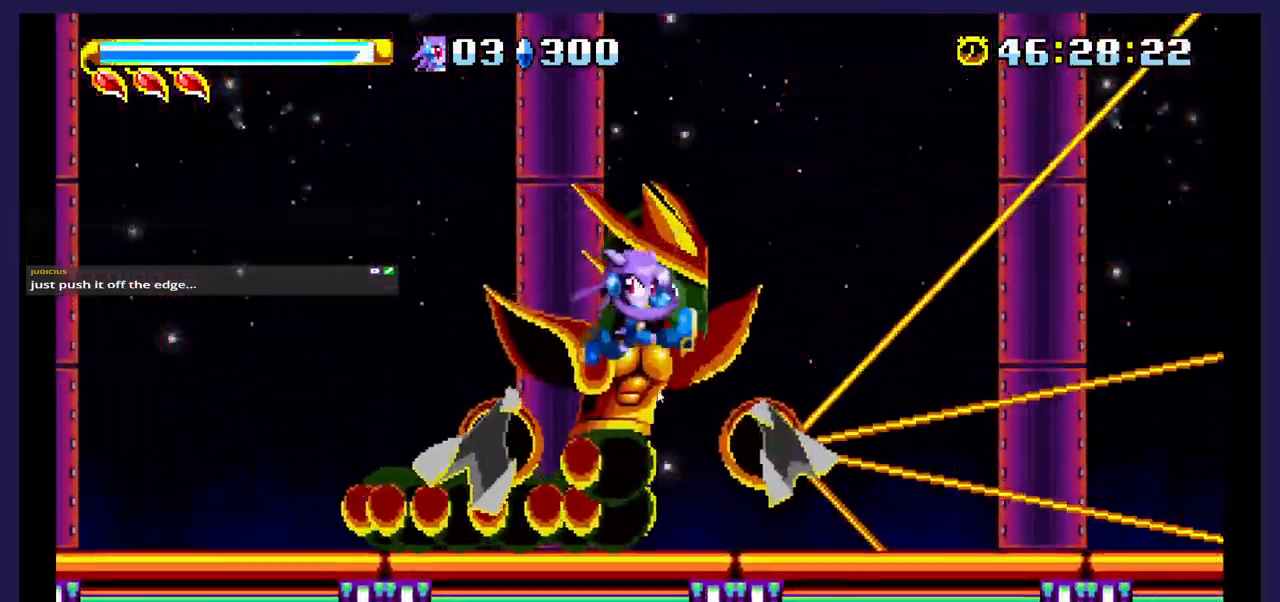
{"dt_ms": 1000, "buttons": ["A"]}
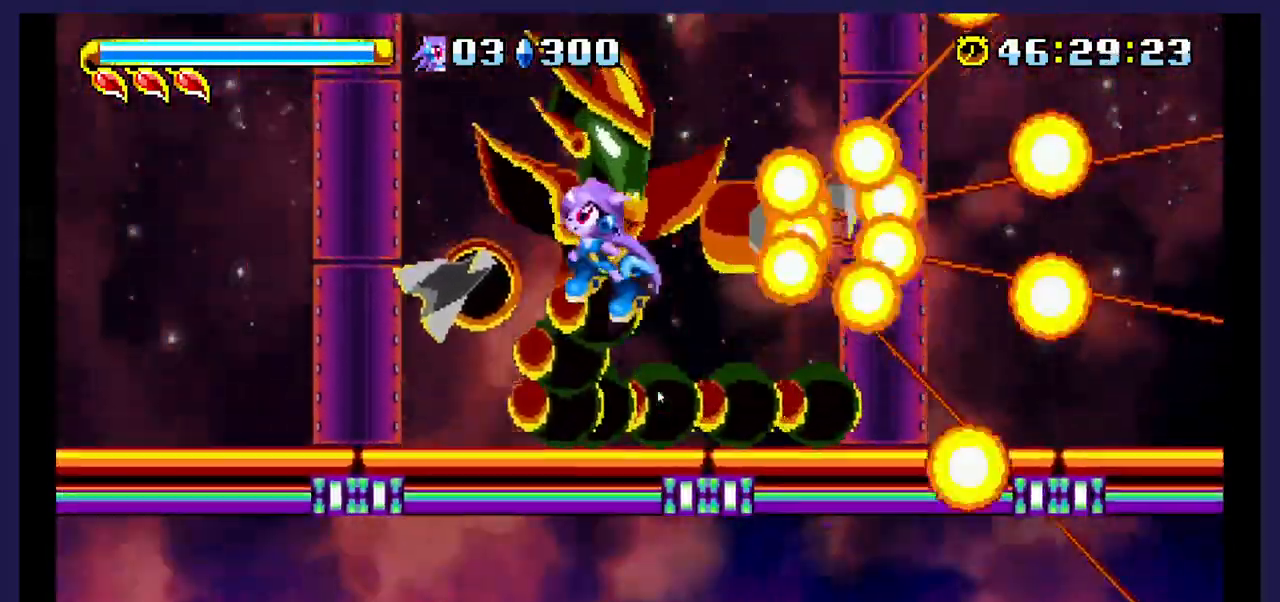
{"dt_ms": 500, "buttons": ["X"], "events": [[83, "DPAD_RIGHT", "down"], [100, "A", "up"], [100, "X", "down"], [217, "DPAD_RIGHT", "up"]]}
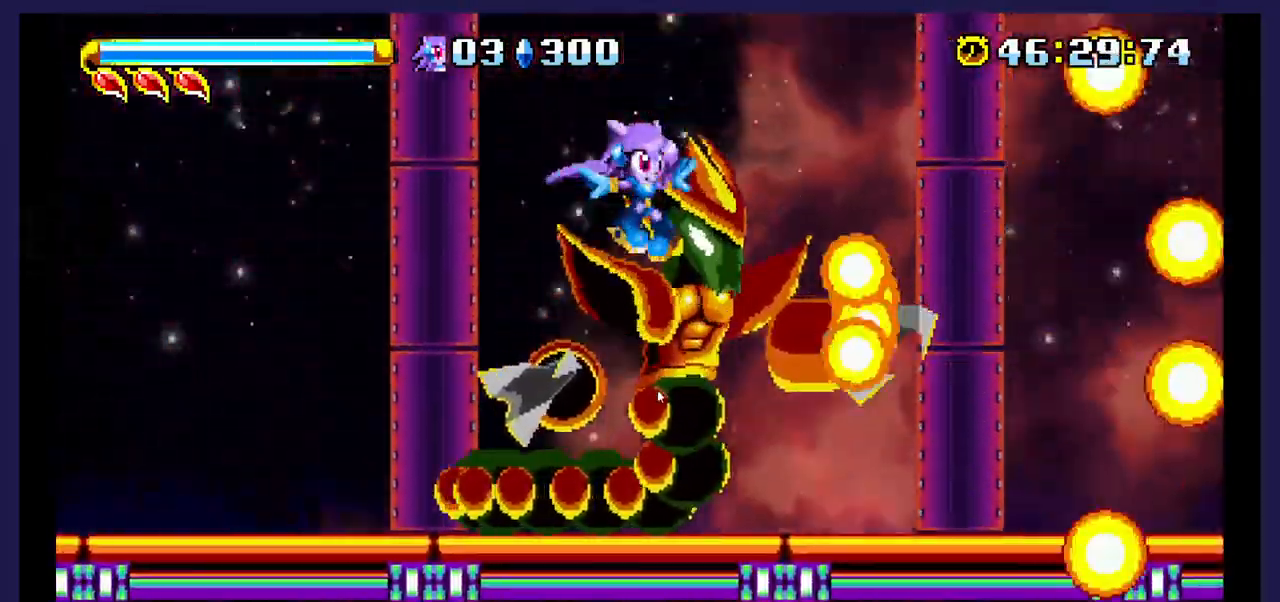
{"dt_ms": 500, "buttons": ["X"], "events": [[150, "X", "up"], [217, "X", "down"]]}
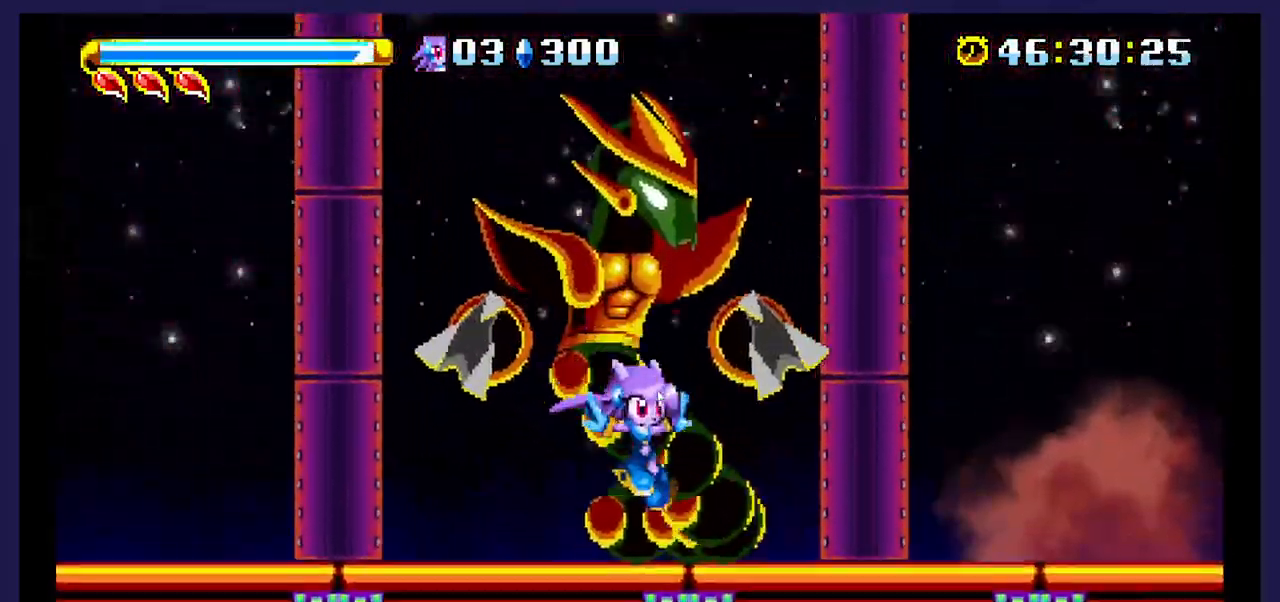
{"dt_ms": 500, "buttons": [], "events": [[83, "A", "down"], [83, "X", "up"], [200, "DPAD_LEFT", "down"], [317, "A", "up"], [350, "X", "down"], [367, "DPAD_LEFT", "up"], [500, "X", "up"]]}
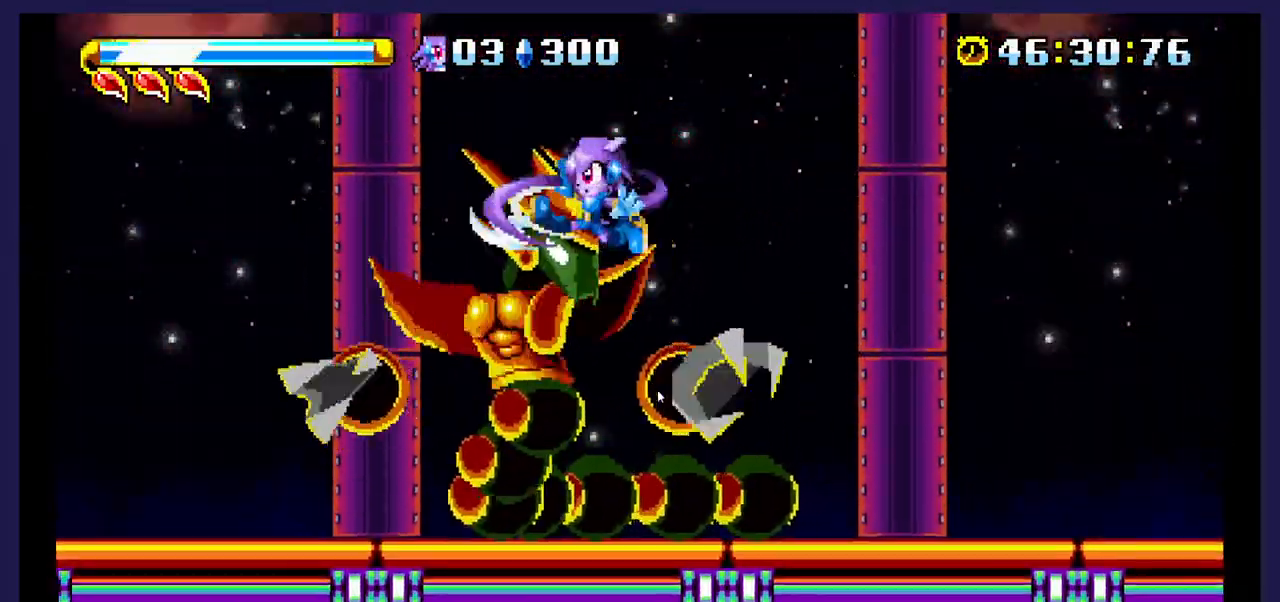
{"dt_ms": 500, "buttons": ["DPAD_LEFT"], "events": [[50, "X", "down"], [350, "DPAD_LEFT", "down"], [467, "X", "up"]]}
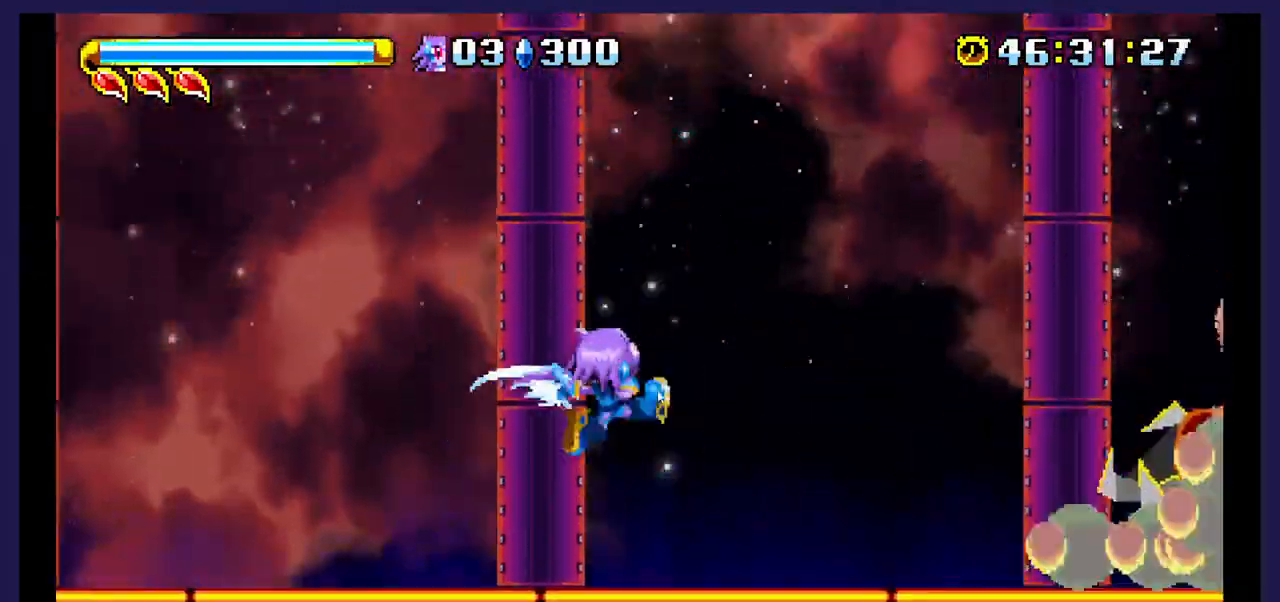
{"dt_ms": 500, "buttons": ["X", "DPAD_RIGHT"], "events": [[33, "DPAD_LEFT", "up"], [133, "DPAD_RIGHT", "down"], [500, "X", "down"]]}
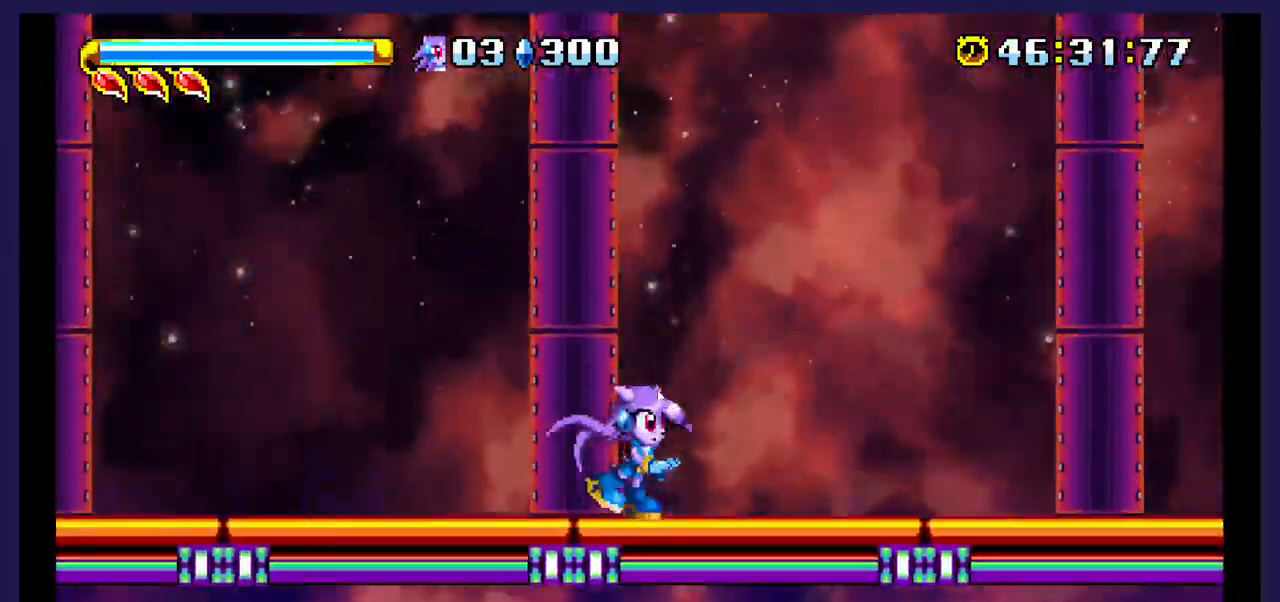
{"dt_ms": 500, "buttons": ["DPAD_RIGHT"], "events": [[67, "DPAD_RIGHT", "up"], [133, "X", "up"], [333, "DPAD_RIGHT", "down"]]}
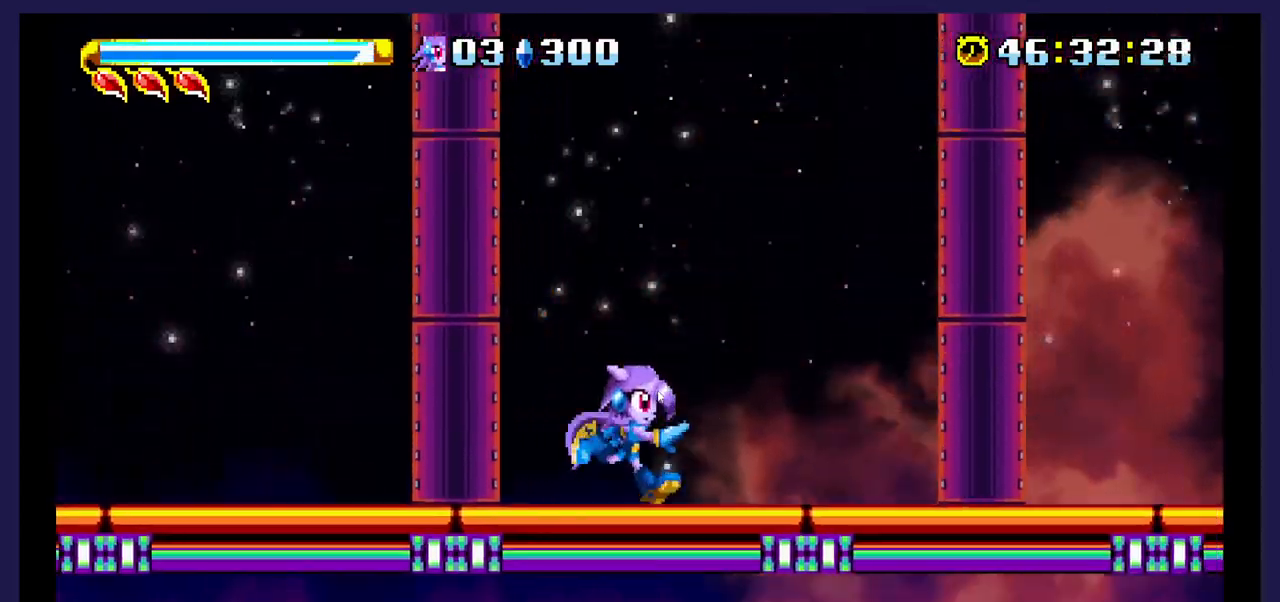
{"dt_ms": 500, "buttons": ["A", "DPAD_RIGHT"], "events": [[150, "A", "down"]]}
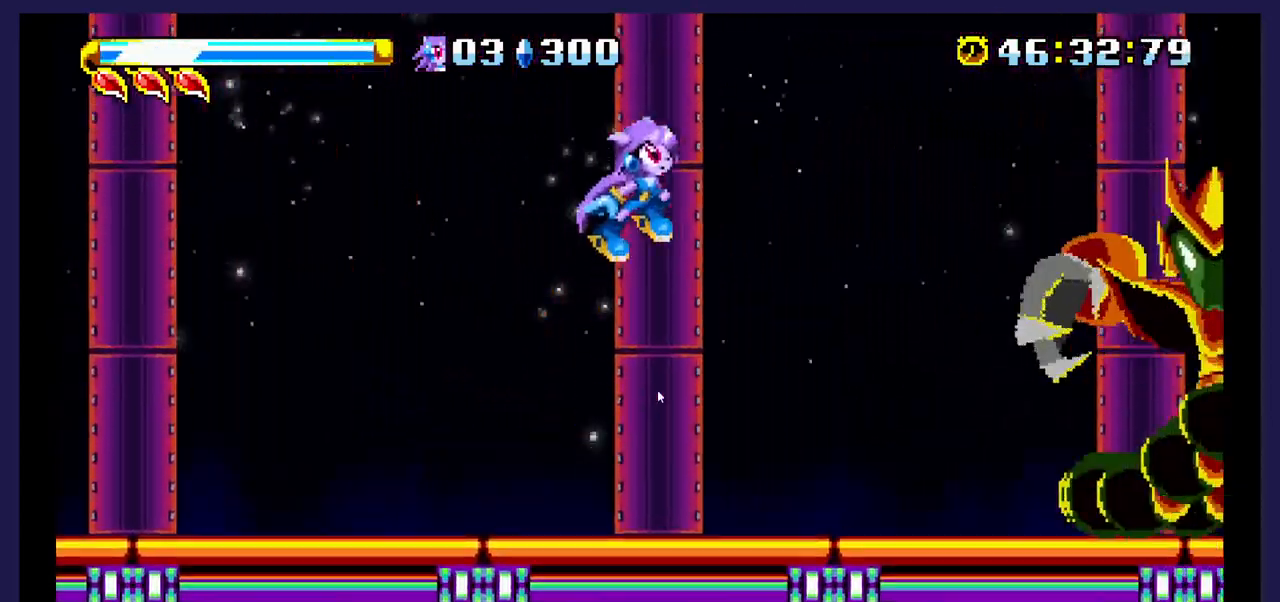
{"dt_ms": 500, "buttons": ["DPAD_LEFT"], "events": [[17, "A", "up"], [150, "X", "down"], [283, "DPAD_RIGHT", "up"], [317, "X", "up"], [500, "DPAD_LEFT", "down"]]}
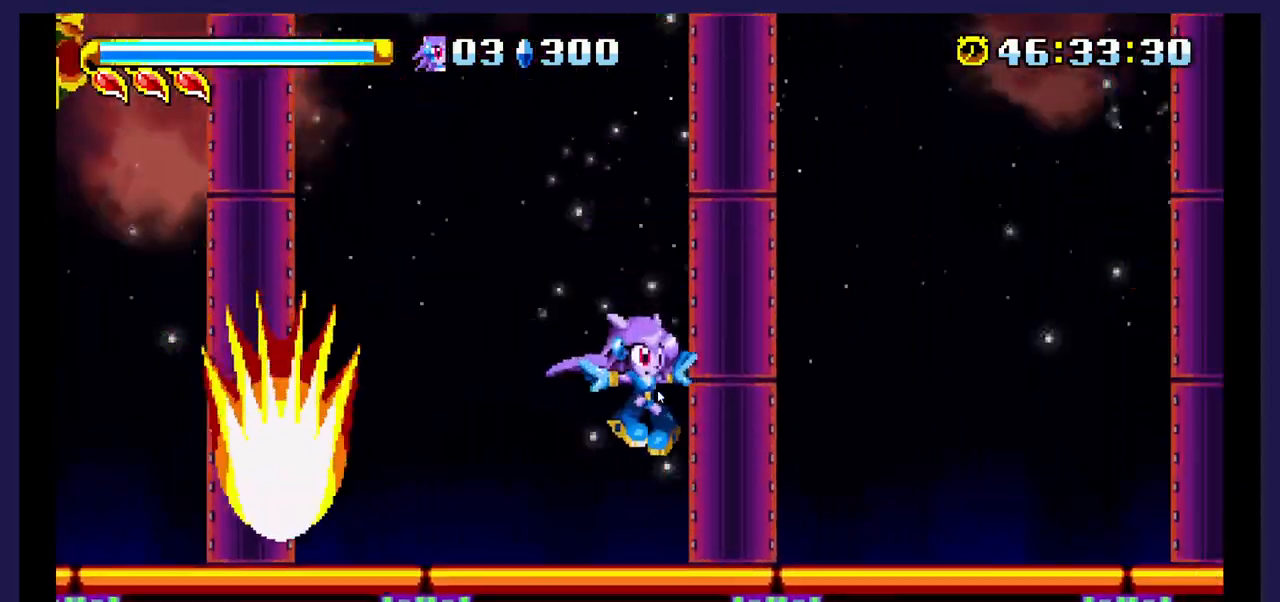
{"dt_ms": 500, "buttons": ["DPAD_LEFT"], "events": [[183, "A", "down"], [367, "A", "up"]]}
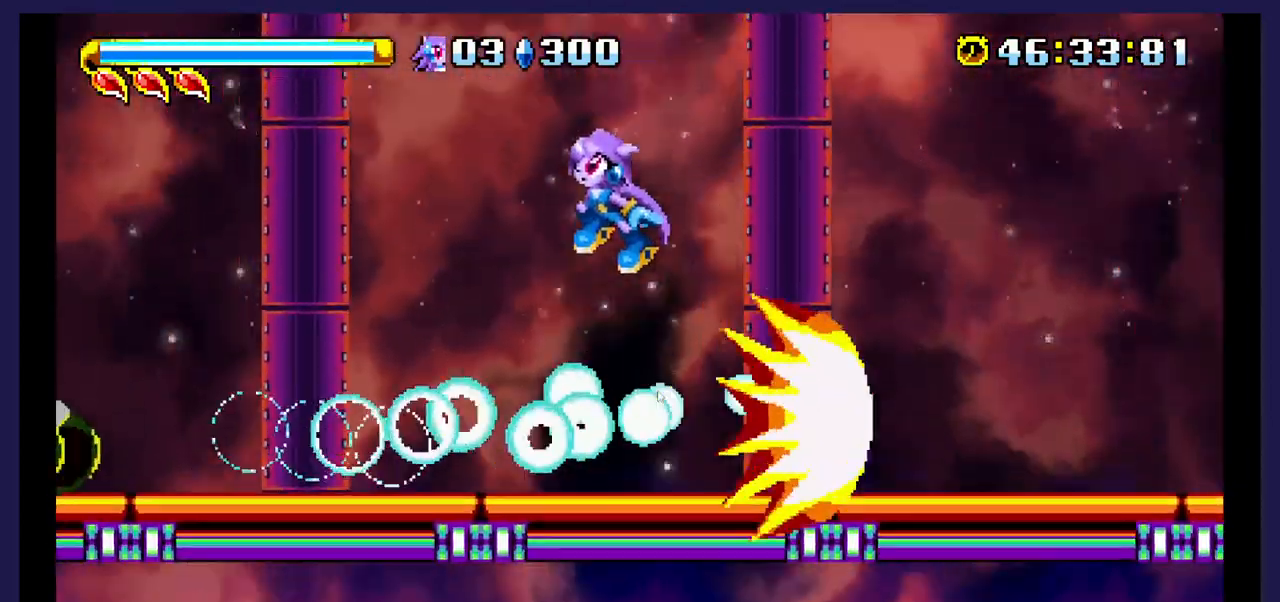
{"dt_ms": 500, "buttons": ["DPAD_LEFT"], "events": []}
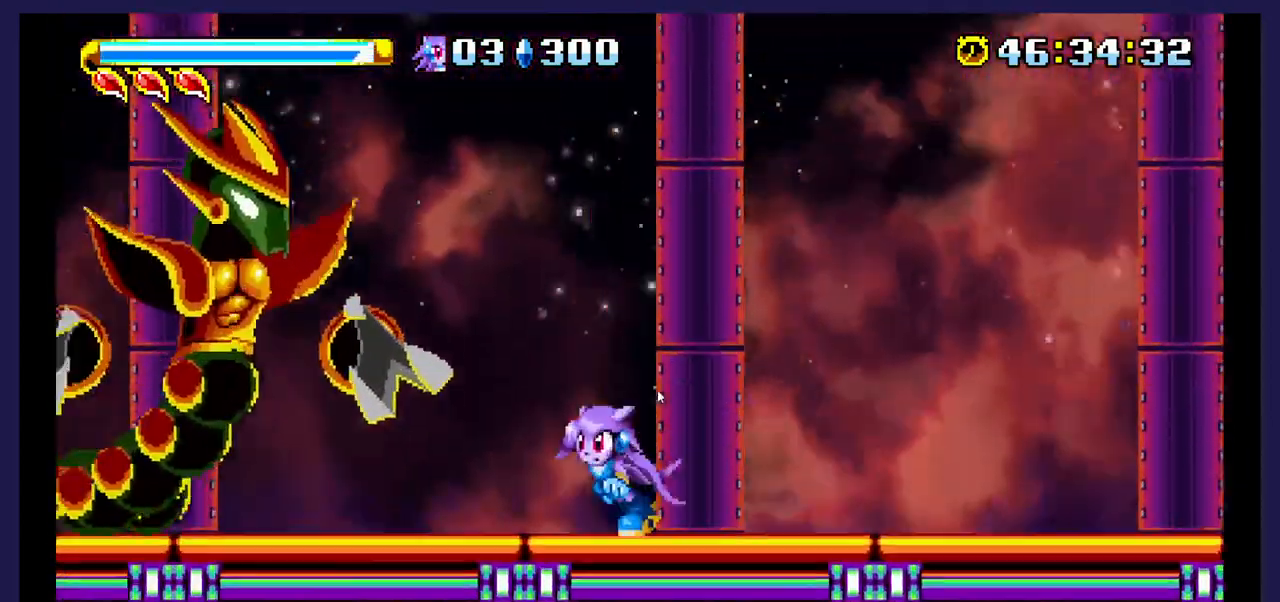
{"dt_ms": 500, "buttons": ["X", "DPAD_LEFT"], "events": [[83, "A", "down"], [250, "A", "up"], [317, "X", "down"]]}
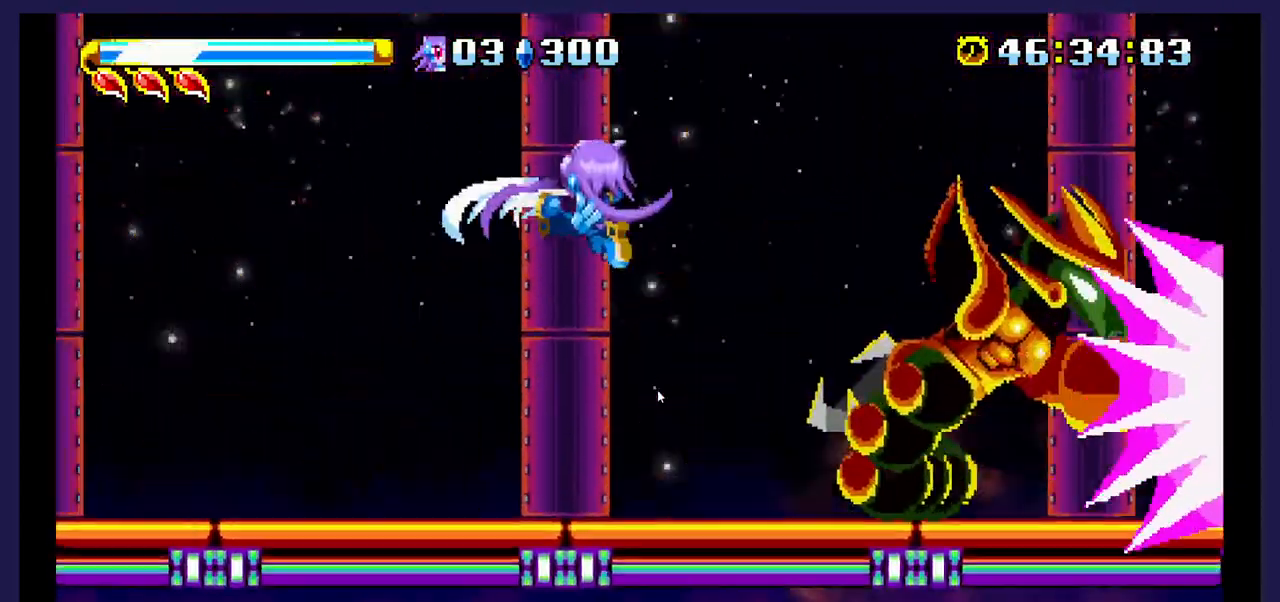
{"dt_ms": 500, "buttons": ["DPAD_RIGHT"], "events": [[17, "DPAD_LEFT", "up"], [117, "DPAD_RIGHT", "down"], [500, "X", "up"]]}
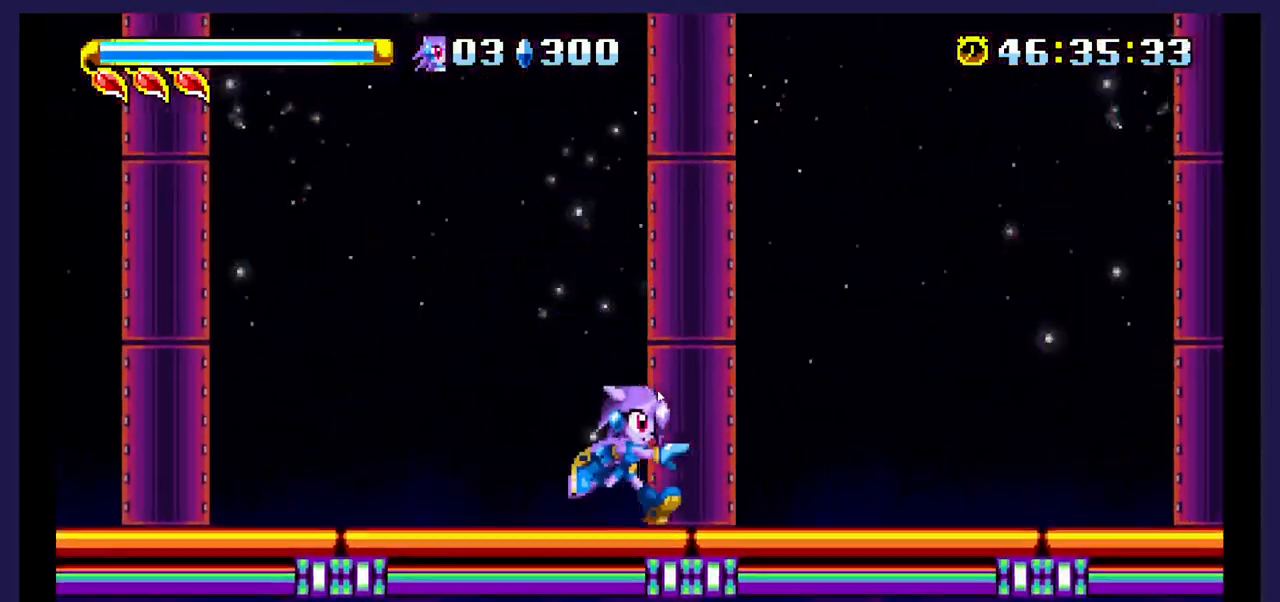
{"dt_ms": 500, "buttons": ["DPAD_RIGHT"], "events": [[283, "A", "down"], [433, "A", "up"]]}
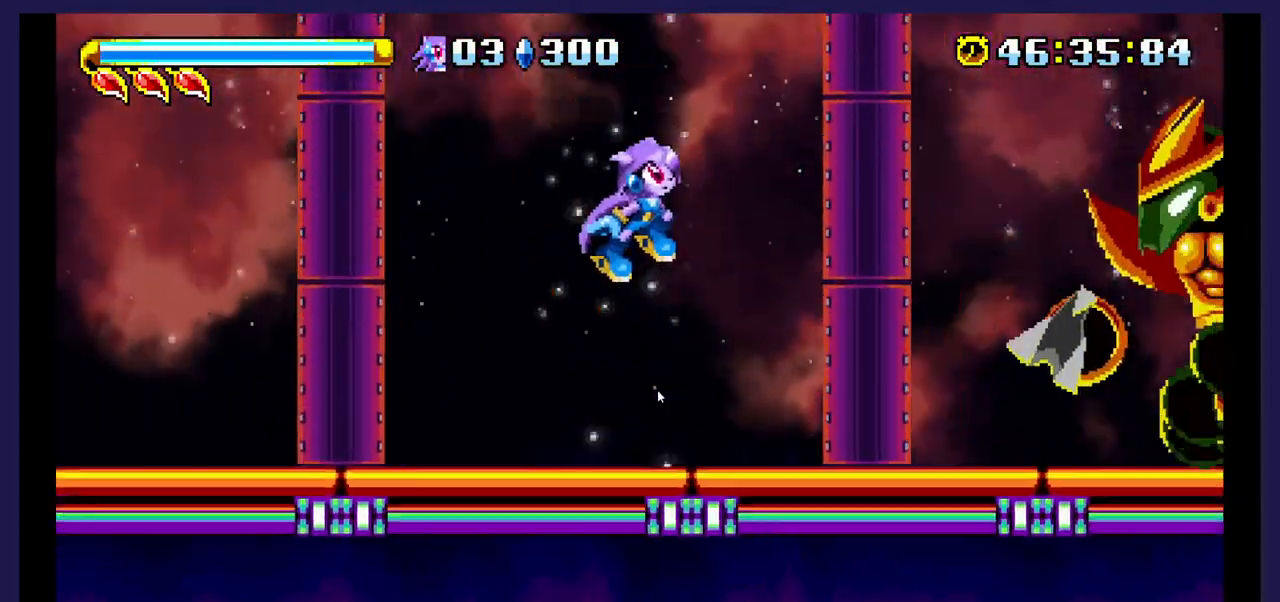
{"dt_ms": 500, "buttons": ["DPAD_RIGHT"], "events": [[33, "B", "down"], [167, "B", "up"]]}
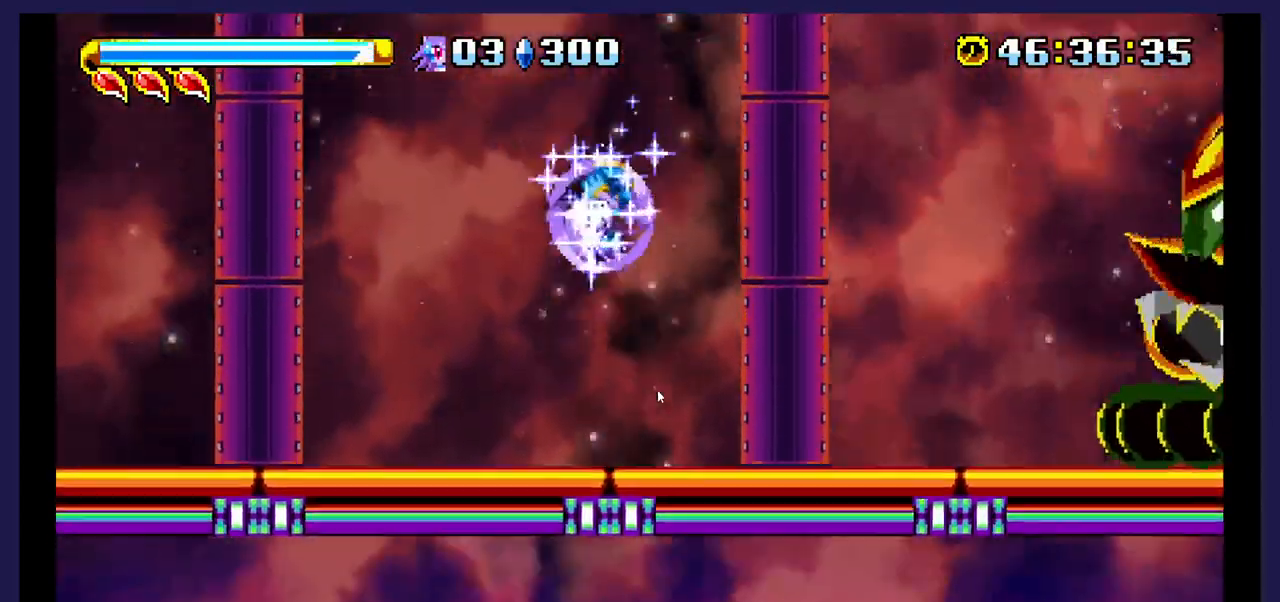
{"dt_ms": 500, "buttons": ["A", "DPAD_UP", "DPAD_LEFT"], "events": [[117, "DPAD_RIGHT", "up"], [200, "DPAD_LEFT", "down"], [267, "DPAD_UP", "down"], [383, "DPAD_UP", "up"], [433, "DPAD_UP", "down"], [450, "A", "down"]]}
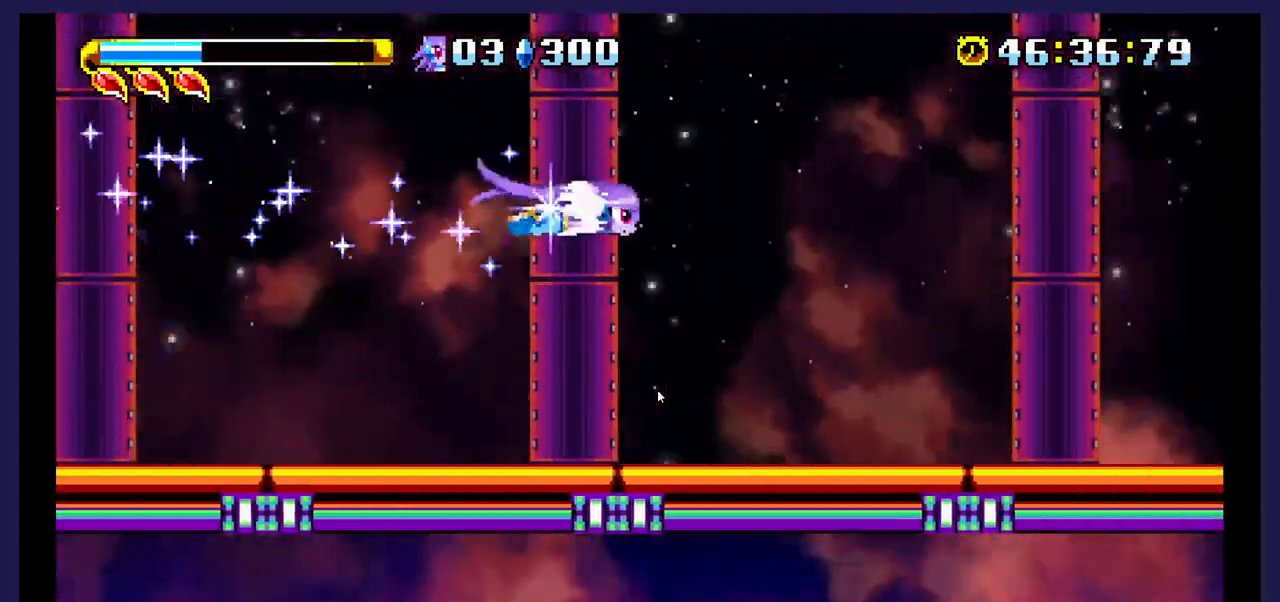
{"dt_ms": 500, "buttons": ["A", "DPAD_UP", "DPAD_LEFT"], "events": [[83, "A", "up"], [217, "DPAD_UP", "up"], [300, "X", "down"], [350, "A", "down"], [383, "A", "up"], [400, "DPAD_UP", "down"], [417, "X", "up"], [500, "A", "down"]]}
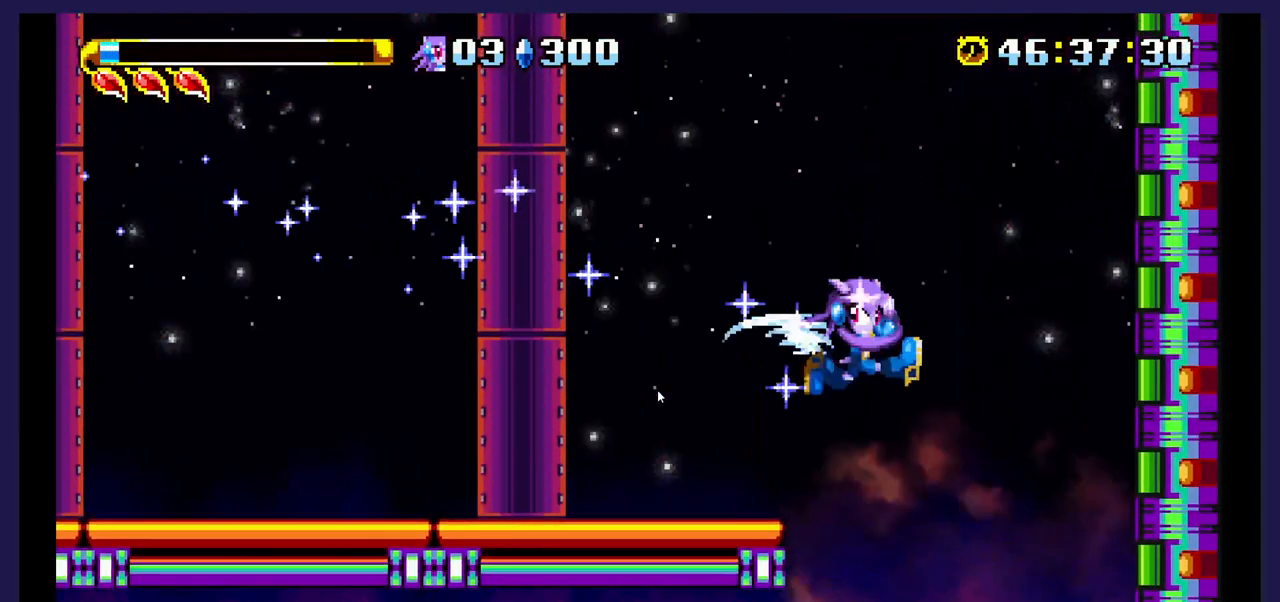
{"dt_ms": 500, "buttons": ["DPAD_UP"], "events": [[17, "DPAD_UP", "up"], [100, "DPAD_UP", "down"], [150, "A", "up"], [183, "DPAD_UP", "up"], [217, "A", "down"], [233, "X", "down"], [350, "X", "up"], [383, "A", "up"], [483, "DPAD_LEFT", "up"], [483, "DPAD_UP", "down"]]}
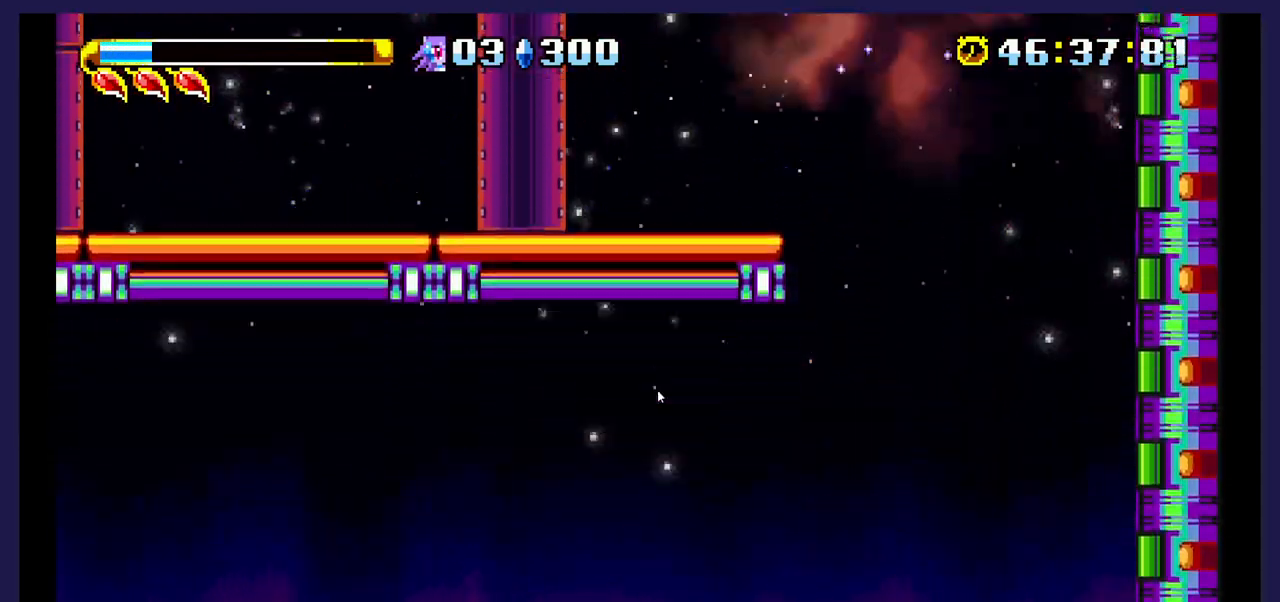
{"dt_ms": 500, "buttons": [], "events": [[33, "DPAD_LEFT", "down"], [117, "DPAD_LEFT", "up"], [133, "DPAD_UP", "up"]]}